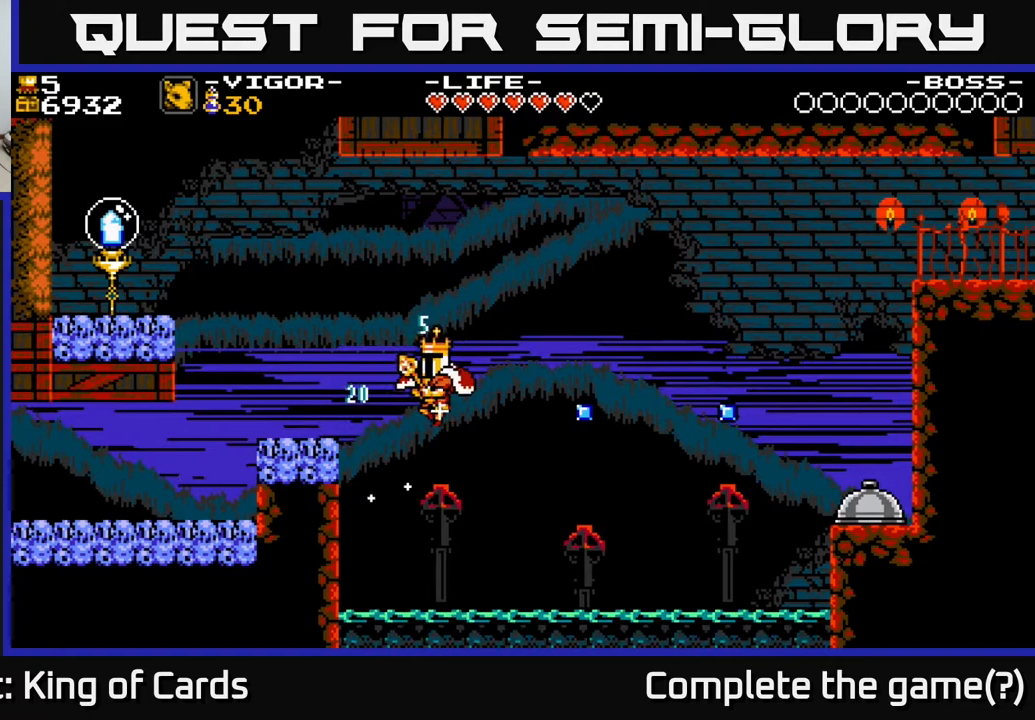
Gameplay with a controller (Xbox layout); each line is a JSON object with the inputs held at the frame after it. "events" lists button and stick changes between this image and that frame as [ms after this image, input, new state], when the widget could be followed in between. Not read: left_stick right_stick.
{"buttons": ["DPAD_RIGHT"], "events": [[83, "A", "down"], [250, "A", "up"]]}
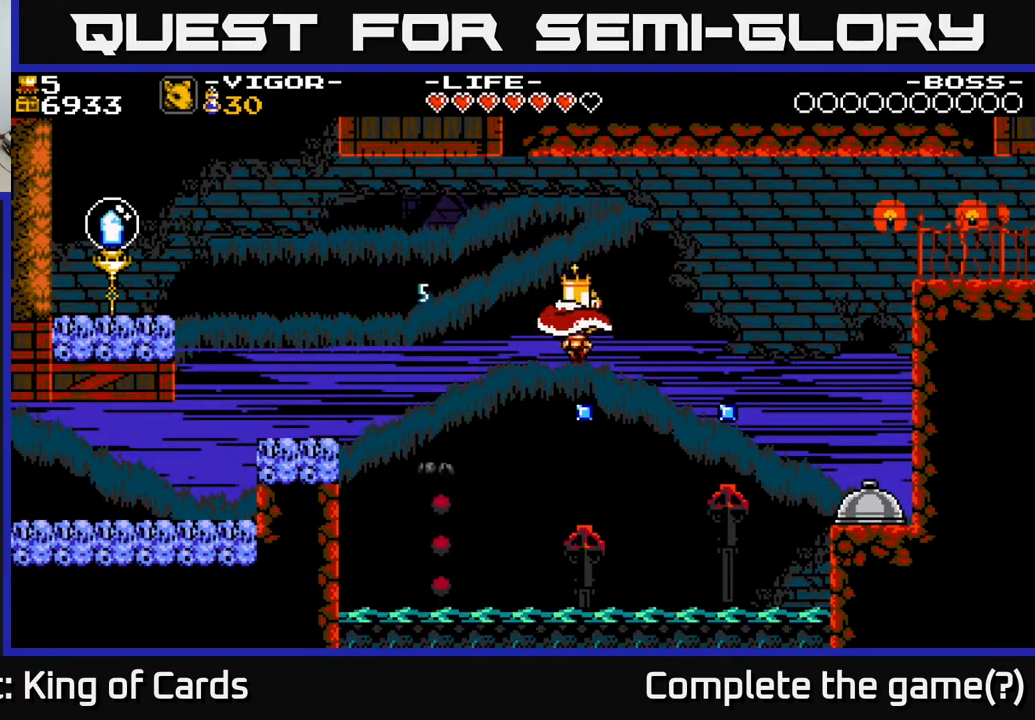
{"buttons": ["A", "DPAD_RIGHT"], "events": [[33, "DPAD_RIGHT", "up"], [267, "A", "down"], [367, "DPAD_RIGHT", "down"]]}
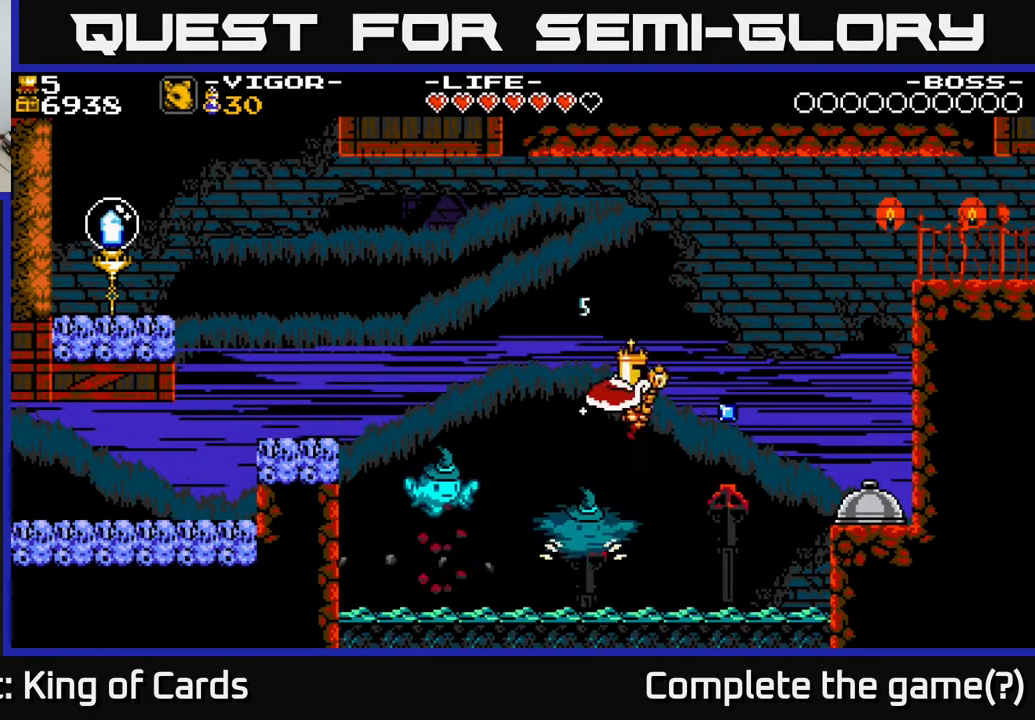
{"buttons": ["A", "DPAD_RIGHT"], "events": [[50, "A", "up"], [333, "DPAD_RIGHT", "up"], [383, "A", "down"], [467, "DPAD_RIGHT", "down"]]}
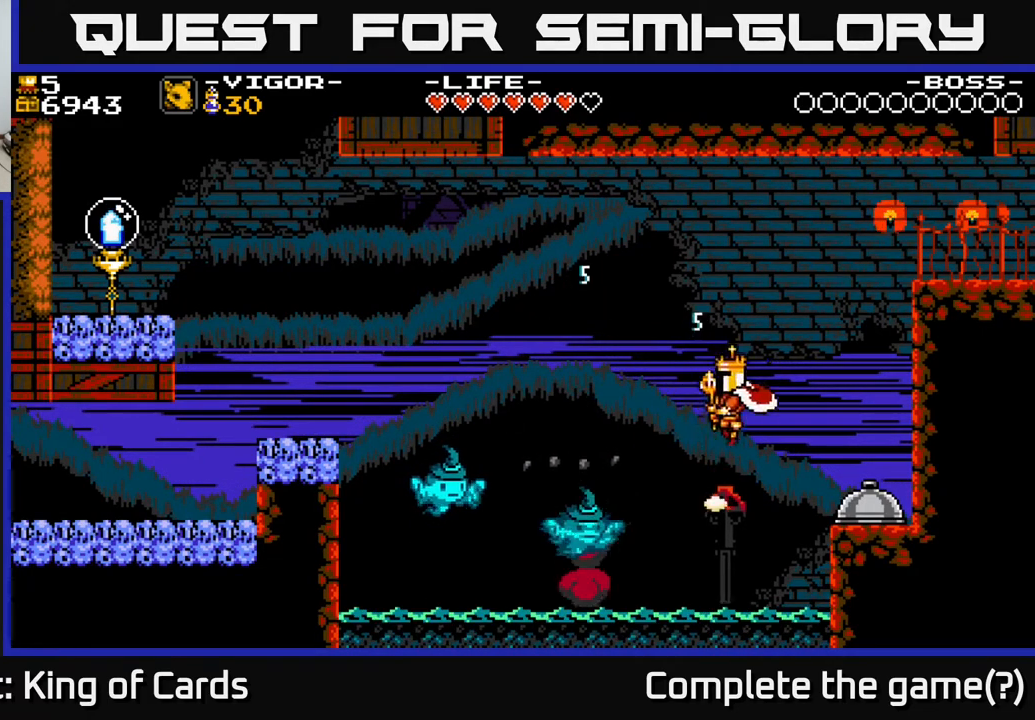
{"buttons": ["DPAD_RIGHT"], "events": [[133, "A", "up"]]}
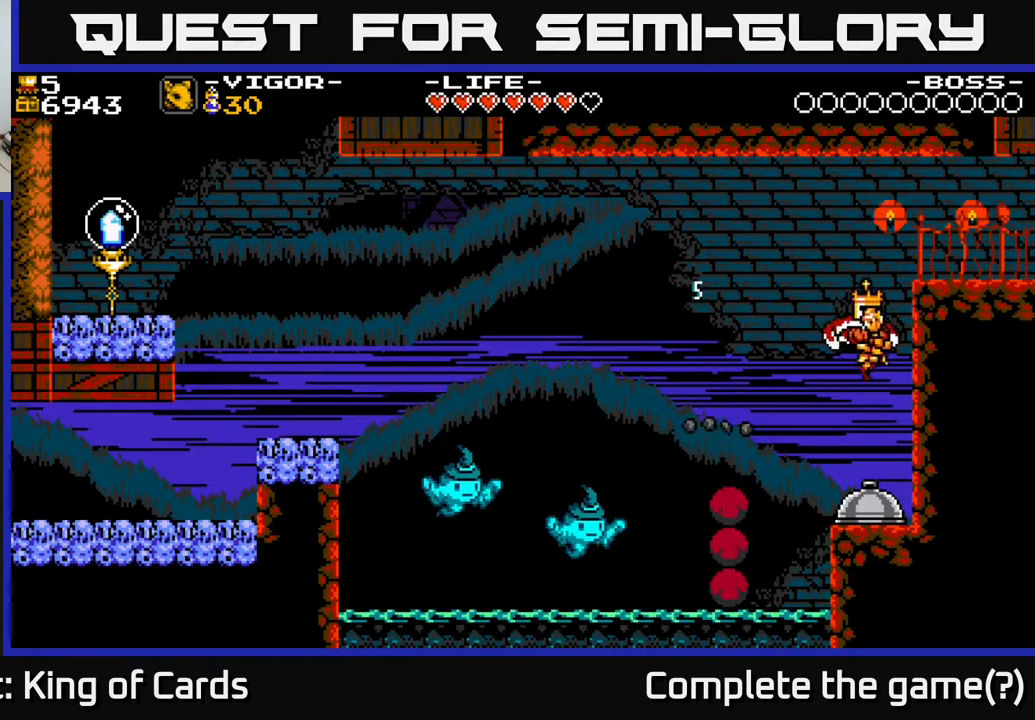
{"buttons": [], "events": [[100, "DPAD_RIGHT", "up"]]}
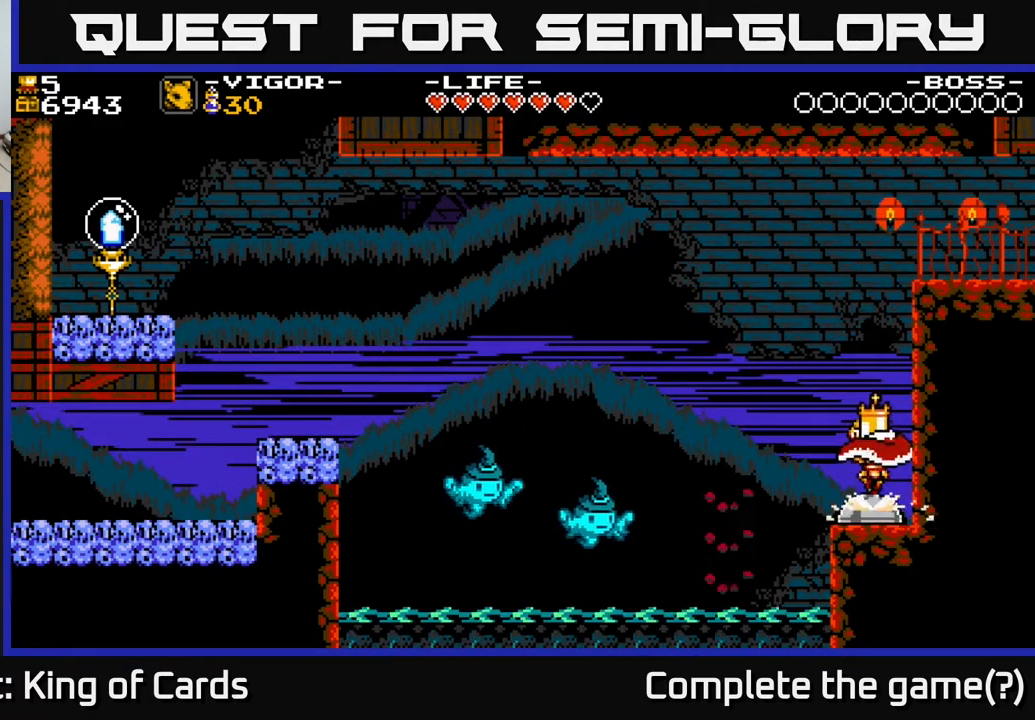
{"buttons": [], "events": []}
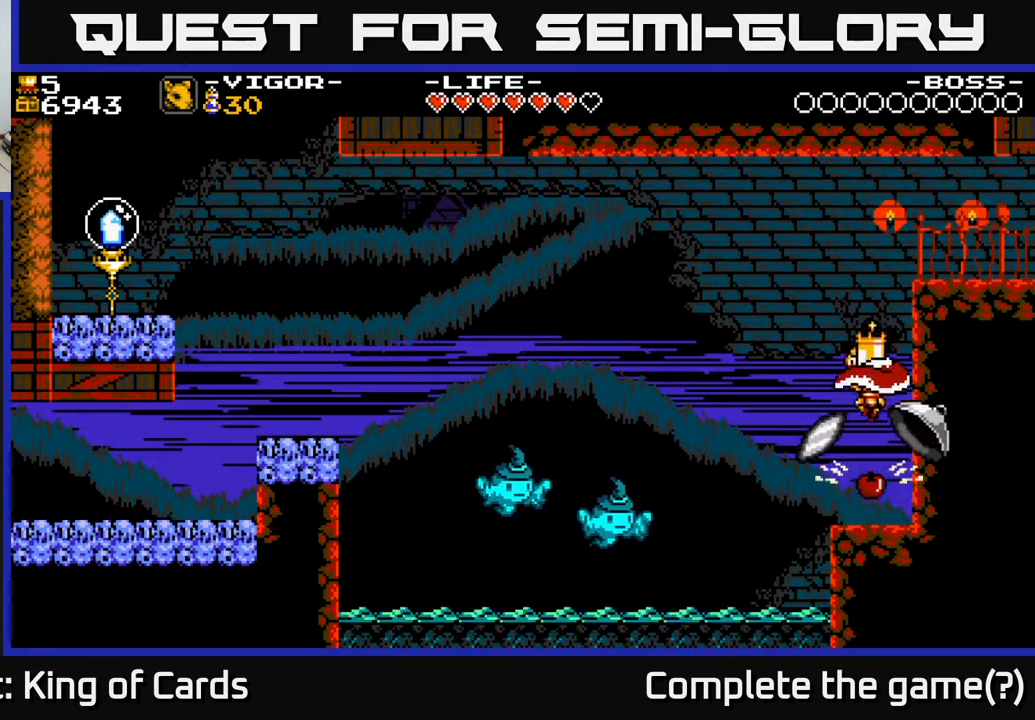
{"buttons": [], "events": []}
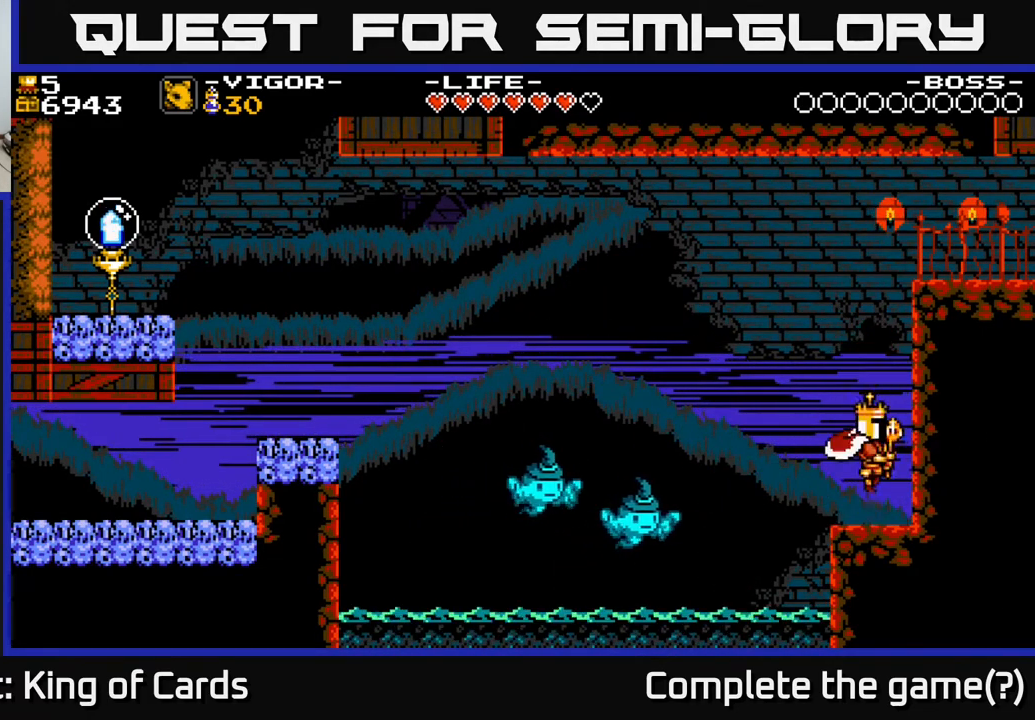
{"buttons": ["A", "DPAD_RIGHT"], "events": [[200, "DPAD_RIGHT", "down"], [233, "A", "down"]]}
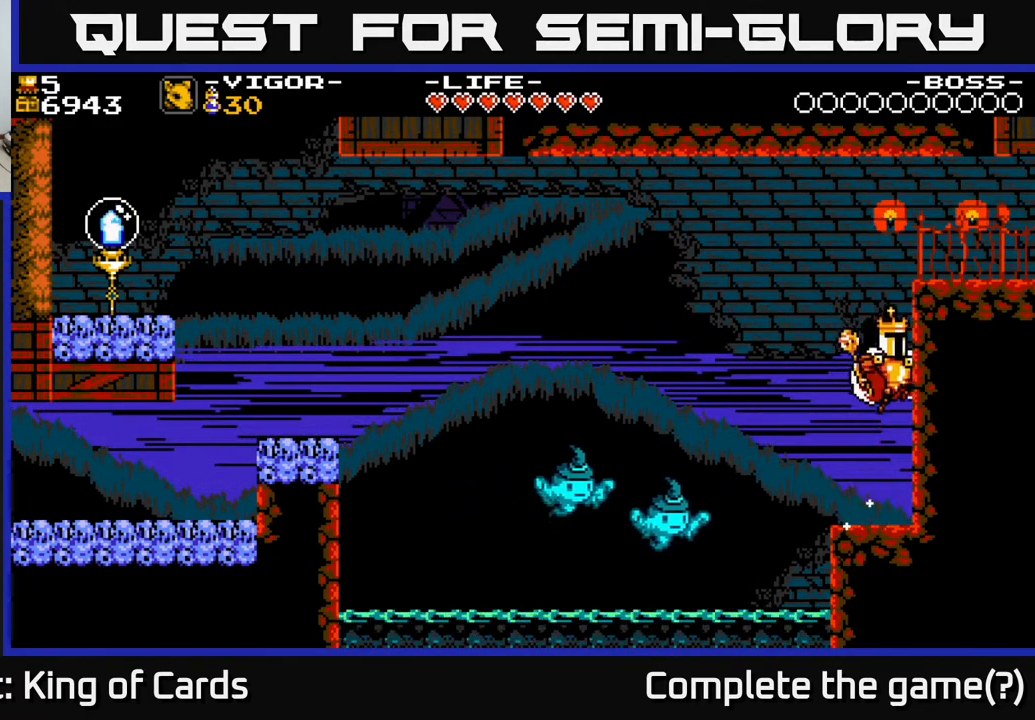
{"buttons": ["DPAD_RIGHT"], "events": [[100, "X", "down"], [450, "A", "up"], [500, "X", "up"]]}
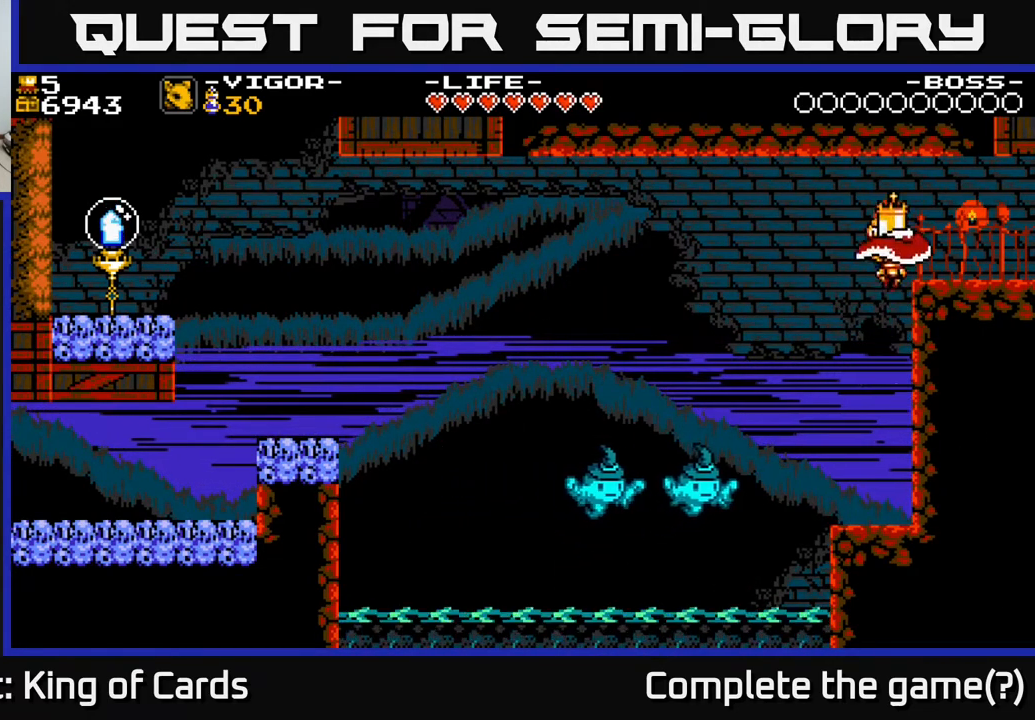
{"buttons": ["DPAD_RIGHT"], "events": []}
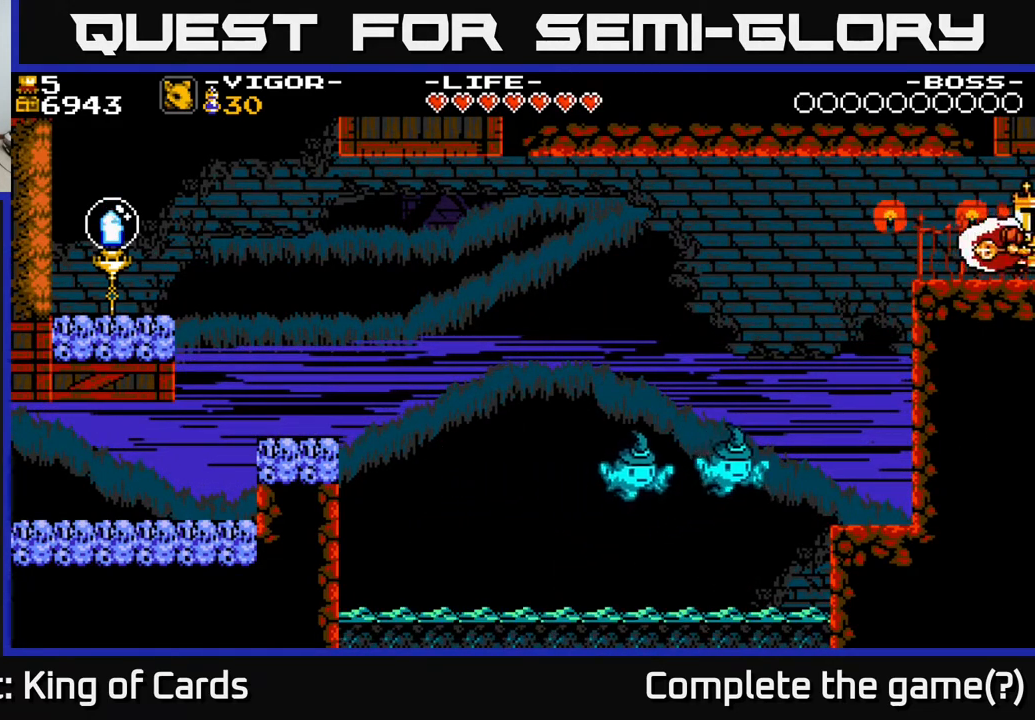
{"buttons": ["DPAD_RIGHT"], "events": []}
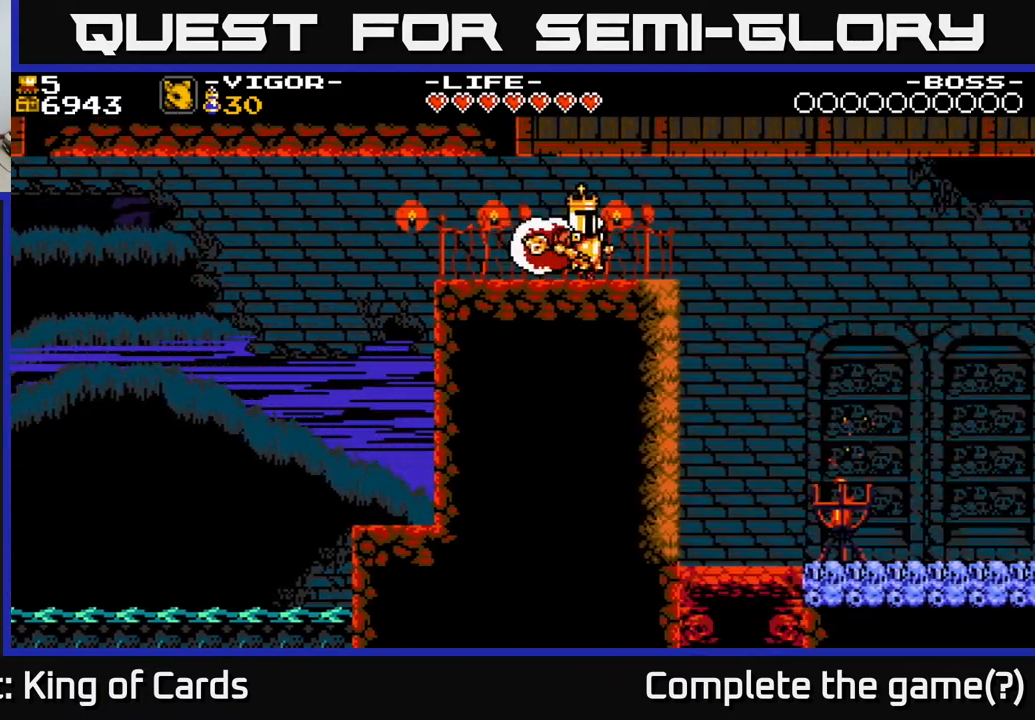
{"buttons": ["DPAD_RIGHT"], "events": []}
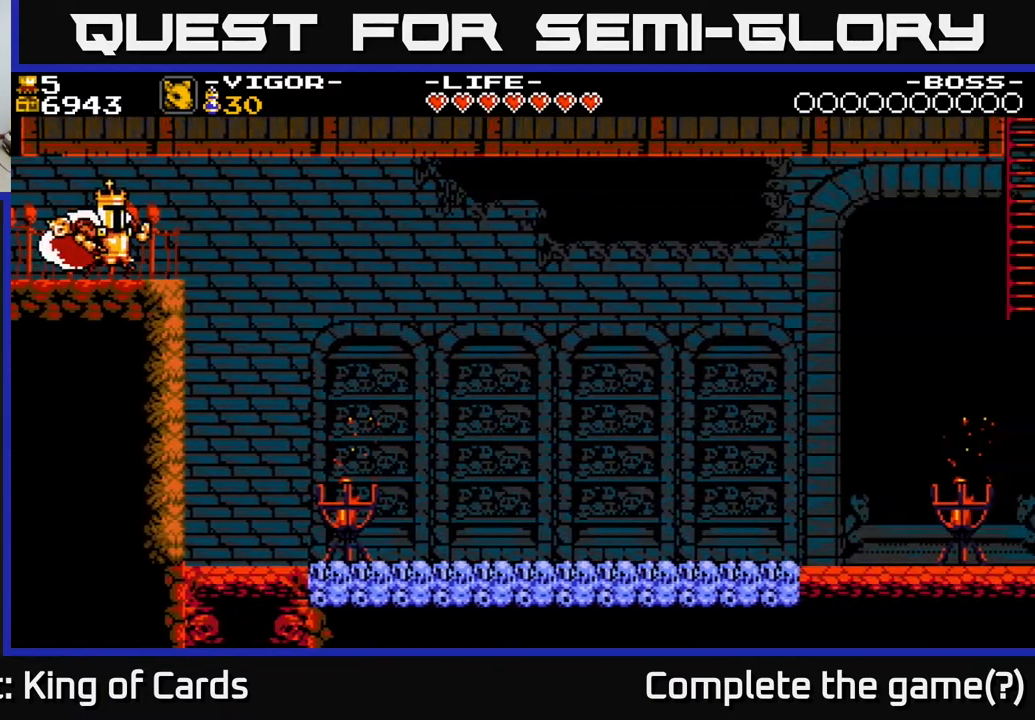
{"buttons": ["DPAD_RIGHT"], "events": []}
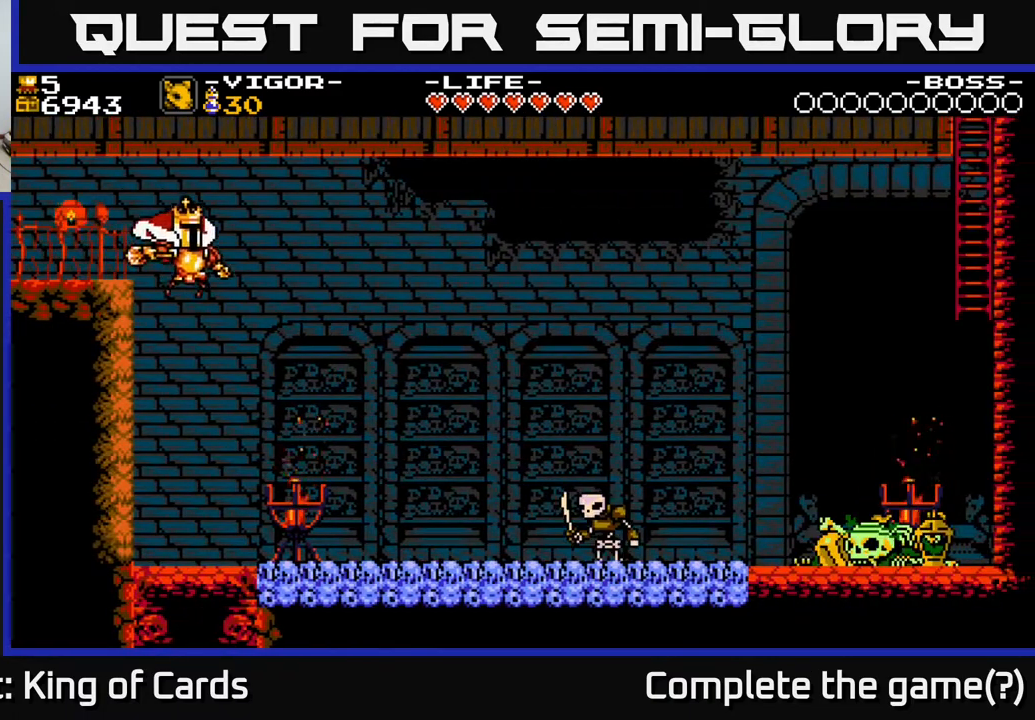
{"buttons": ["DPAD_RIGHT"], "events": [[67, "DPAD_RIGHT", "up"], [150, "DPAD_LEFT", "down"], [200, "DPAD_LEFT", "up"], [400, "DPAD_RIGHT", "down"]]}
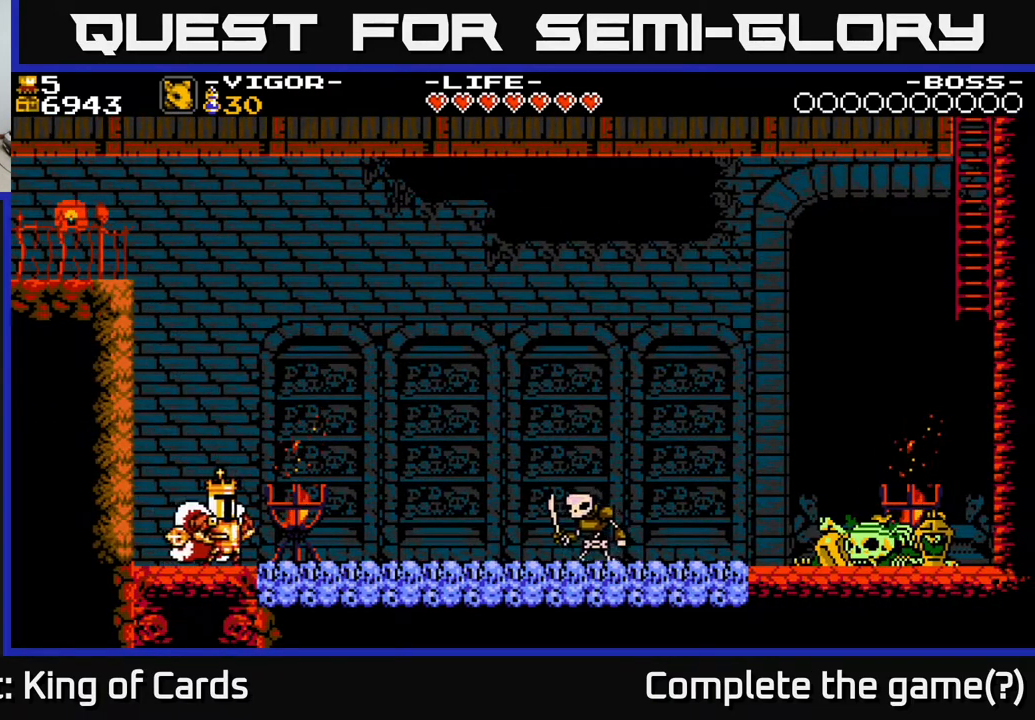
{"buttons": ["X", "DPAD_RIGHT"], "events": [[400, "X", "down"]]}
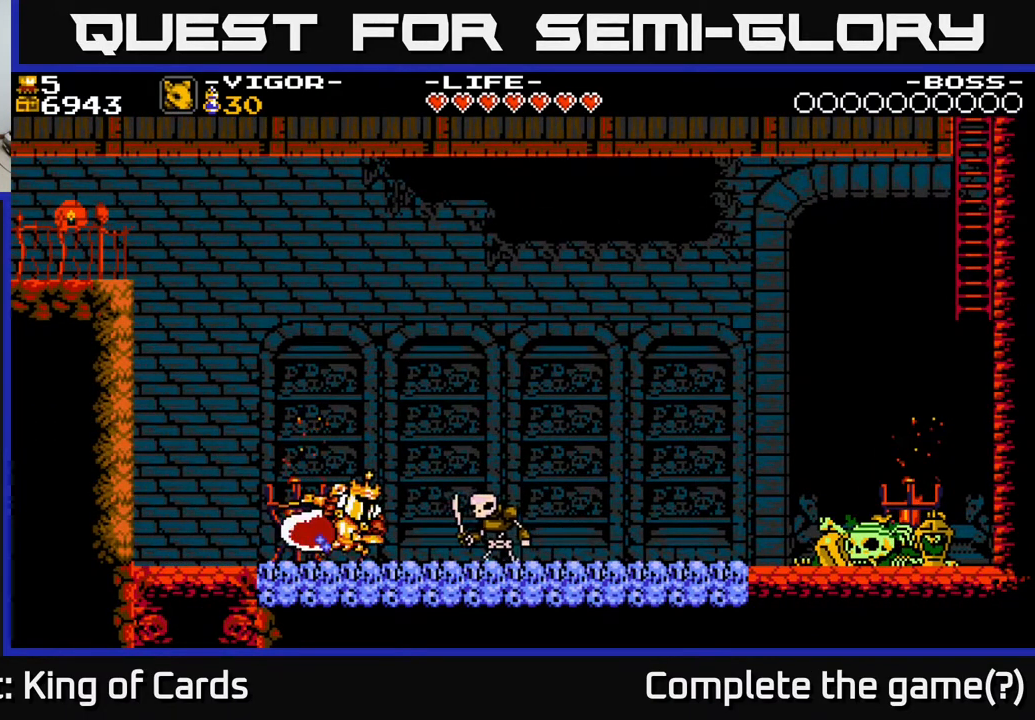
{"buttons": ["DPAD_RIGHT"], "events": [[50, "X", "up"]]}
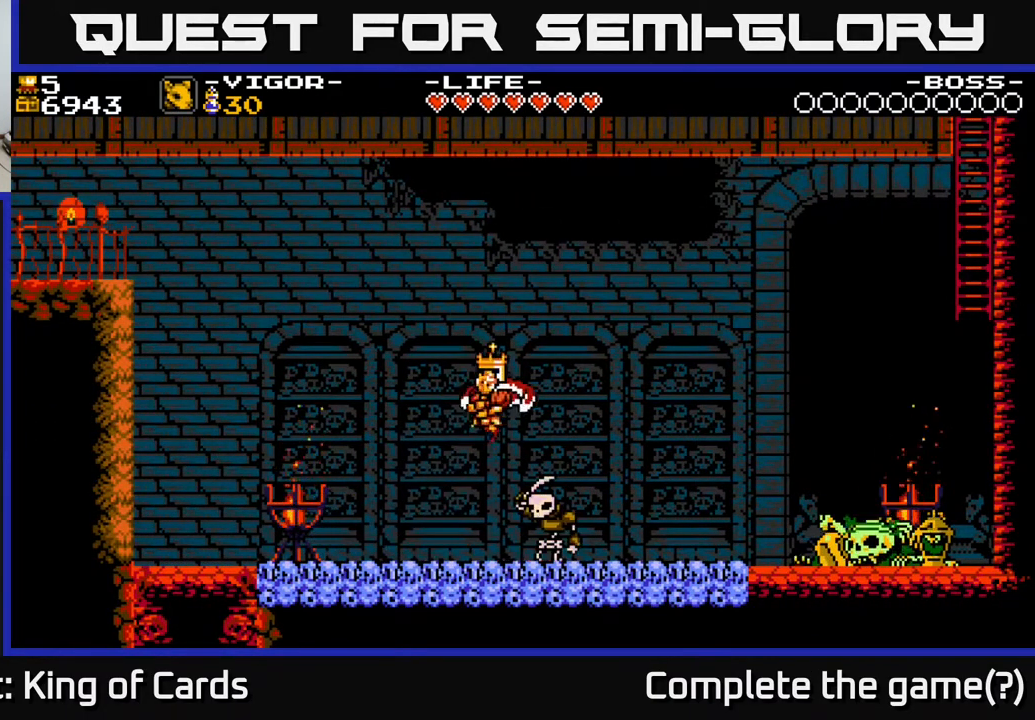
{"buttons": ["A", "DPAD_RIGHT"], "events": [[167, "A", "down"], [200, "DPAD_RIGHT", "up"], [333, "DPAD_RIGHT", "down"]]}
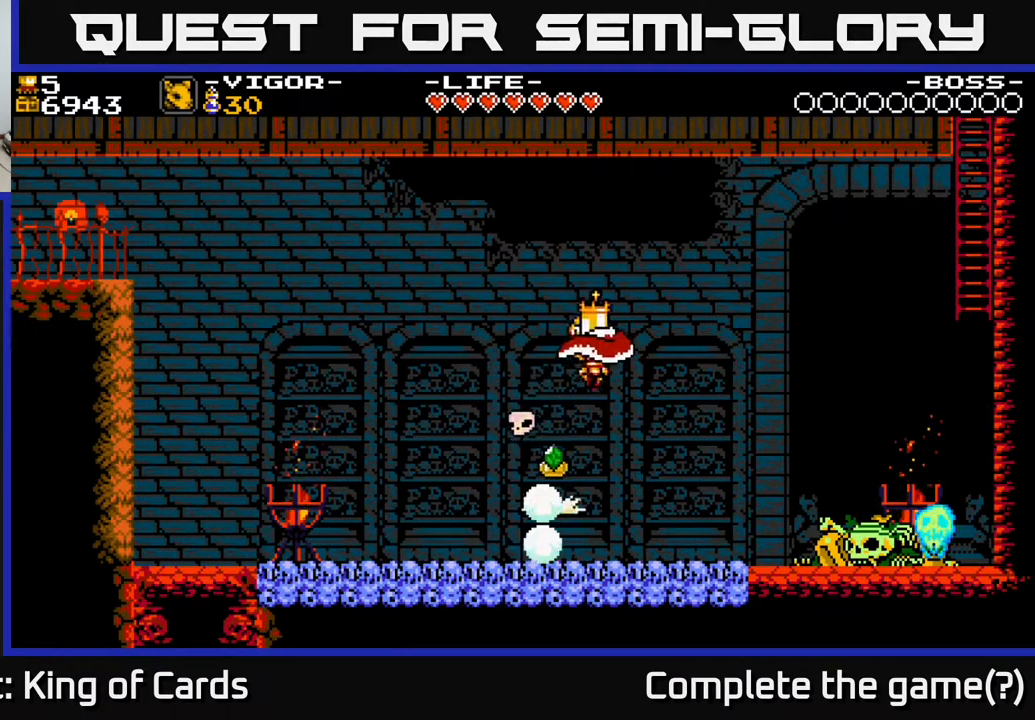
{"buttons": ["A", "X", "DPAD_RIGHT"], "events": [[267, "X", "down"]]}
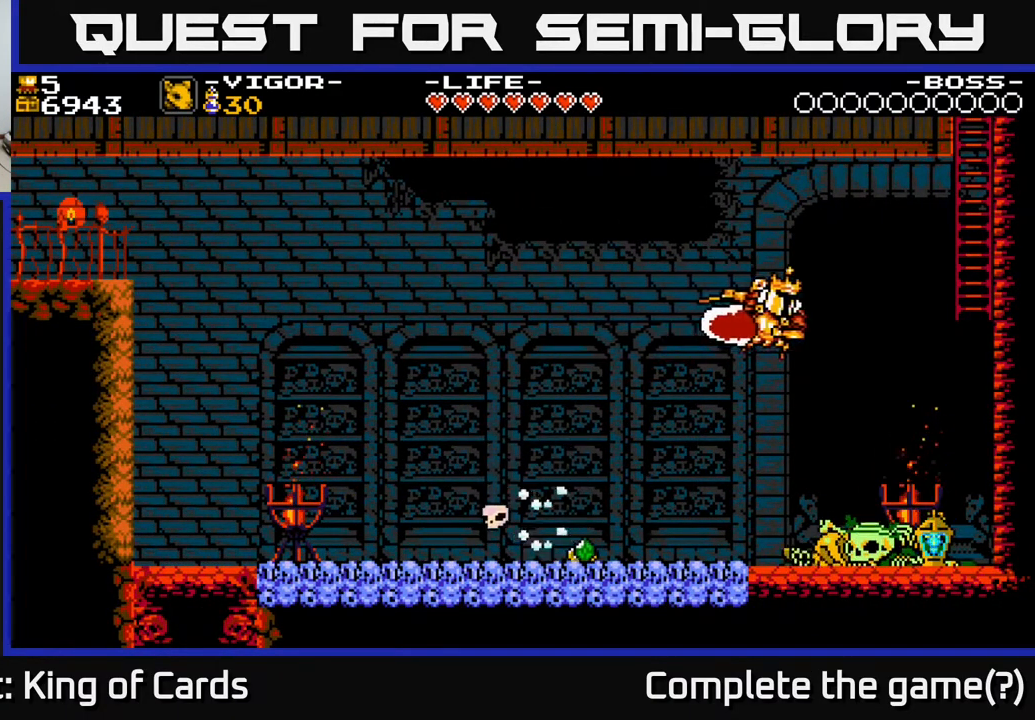
{"buttons": ["X", "DPAD_RIGHT"], "events": [[283, "X", "up"], [383, "X", "down"], [433, "A", "up"]]}
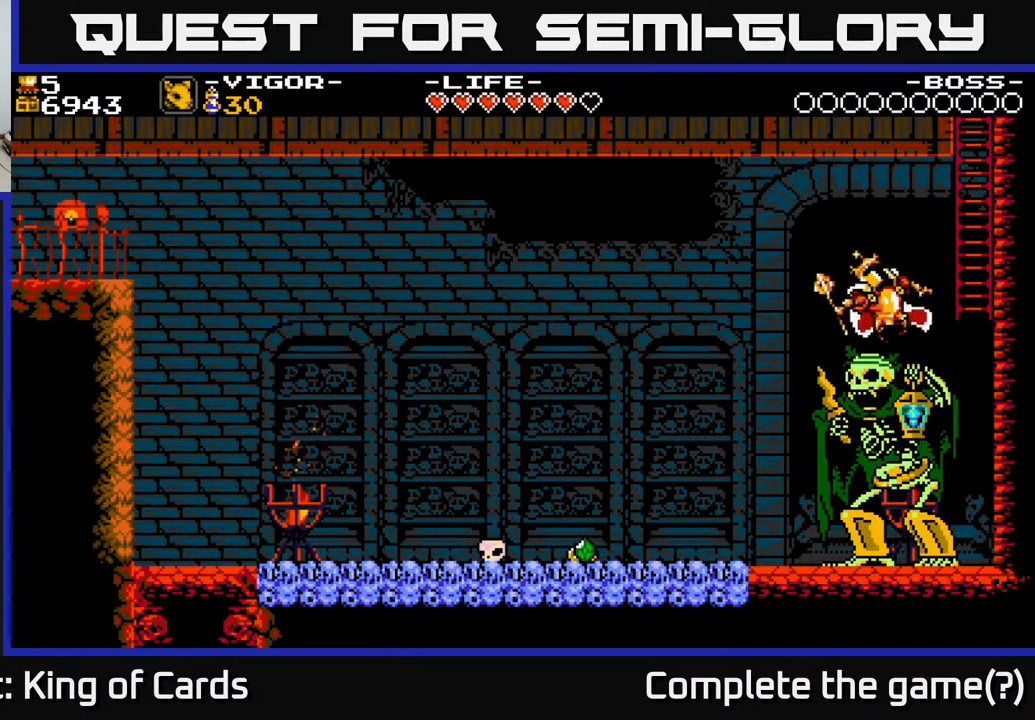
{"buttons": [], "events": [[33, "X", "up"], [383, "DPAD_RIGHT", "up"]]}
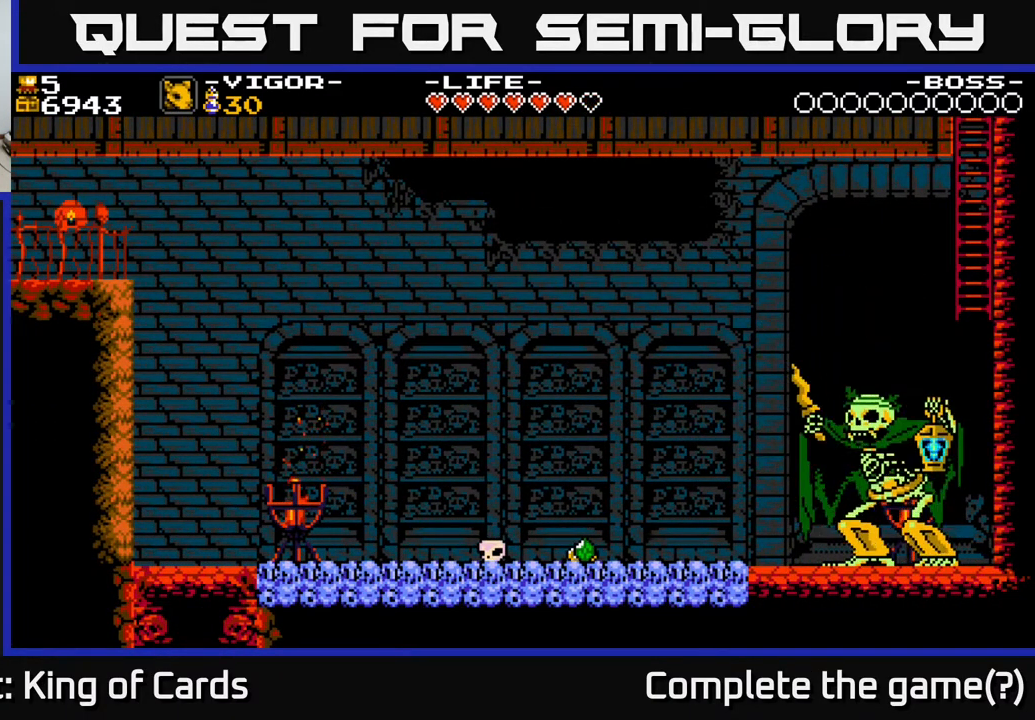
{"buttons": ["DPAD_RIGHT"], "events": [[50, "DPAD_RIGHT", "down"], [150, "X", "down"], [300, "X", "up"]]}
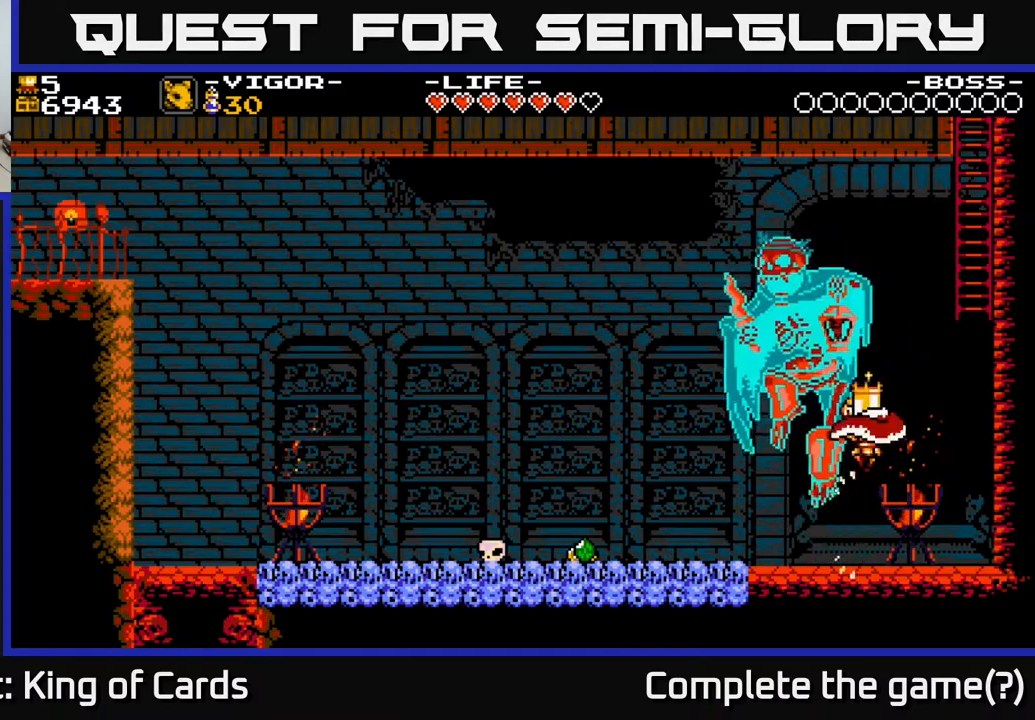
{"buttons": ["DPAD_LEFT"], "events": [[33, "DPAD_RIGHT", "up"], [67, "DPAD_LEFT", "down"], [83, "A", "down"], [133, "X", "down"], [317, "X", "up"], [483, "A", "up"]]}
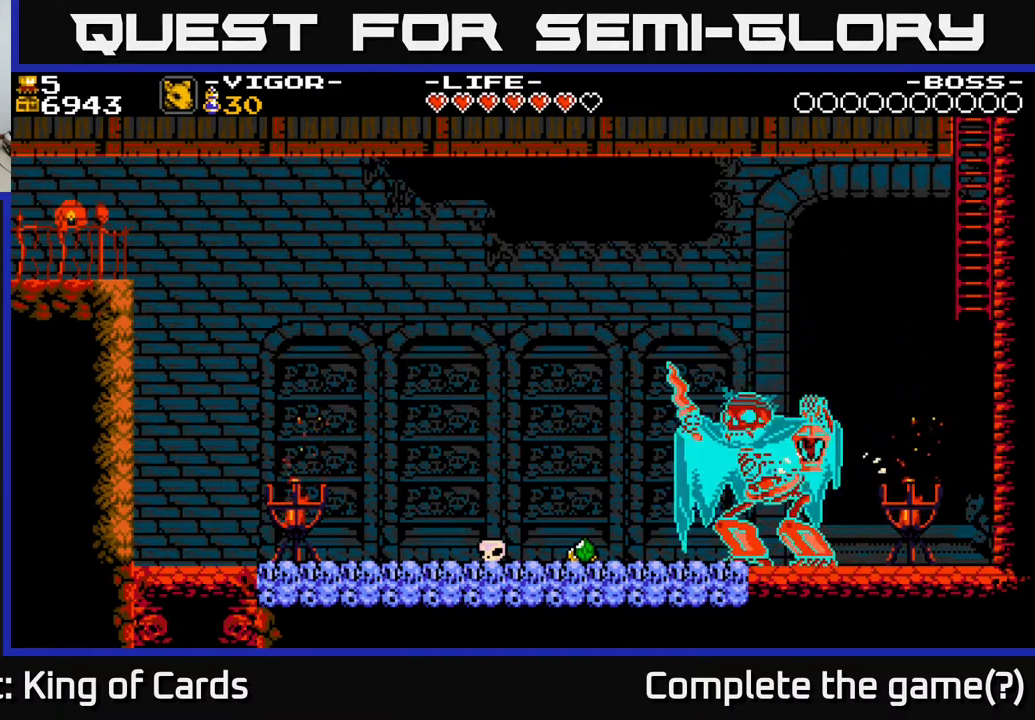
{"buttons": [], "events": [[83, "DPAD_LEFT", "up"], [133, "DPAD_RIGHT", "down"], [250, "DPAD_RIGHT", "up"]]}
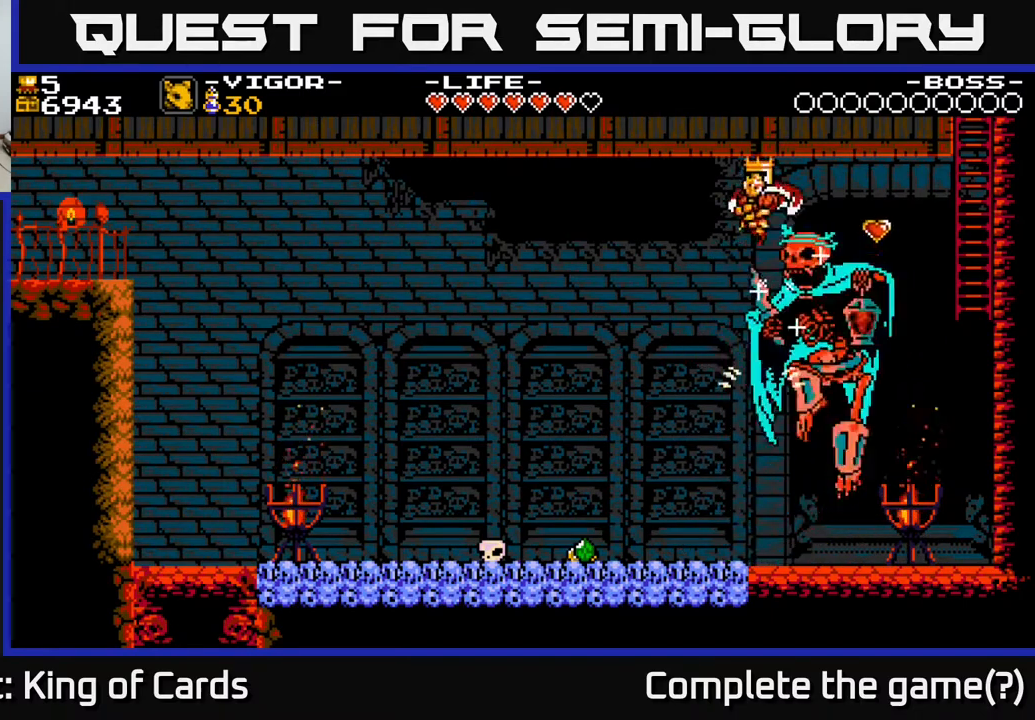
{"buttons": ["DPAD_RIGHT"], "events": [[133, "DPAD_RIGHT", "down"]]}
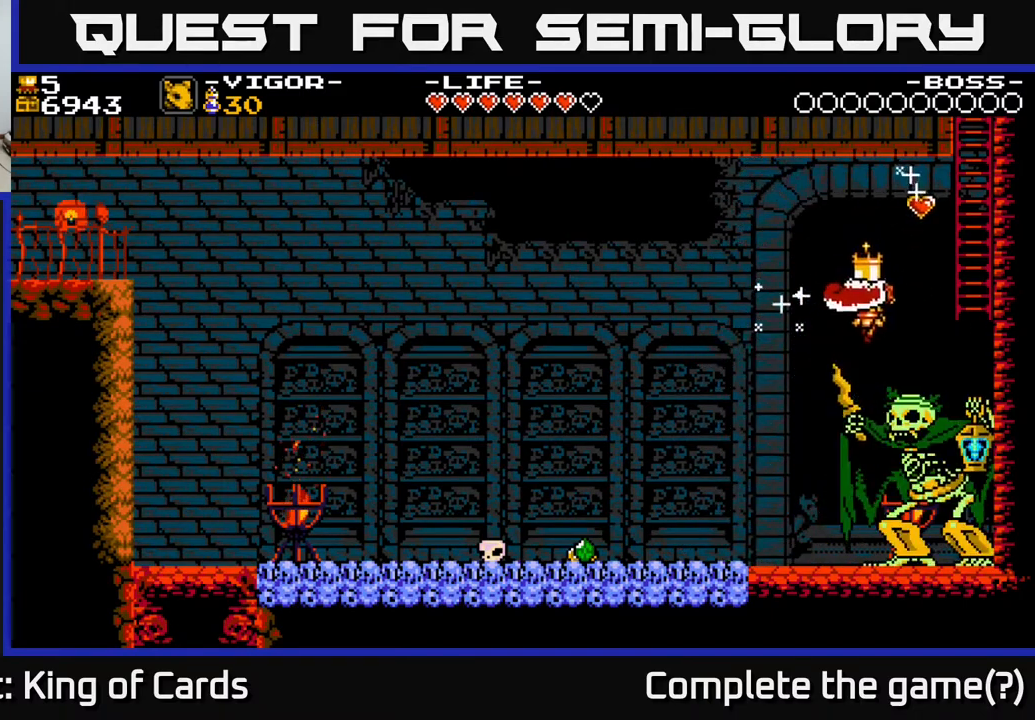
{"buttons": [], "events": [[283, "DPAD_RIGHT", "up"]]}
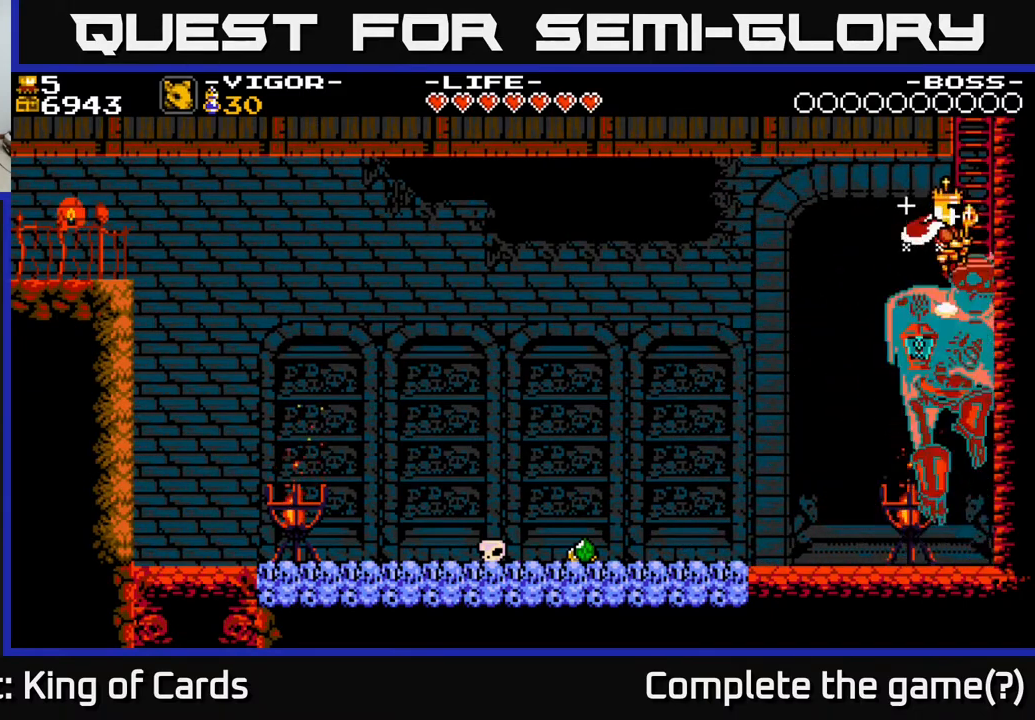
{"buttons": [], "events": [[33, "DPAD_LEFT", "down"], [183, "DPAD_LEFT", "up"]]}
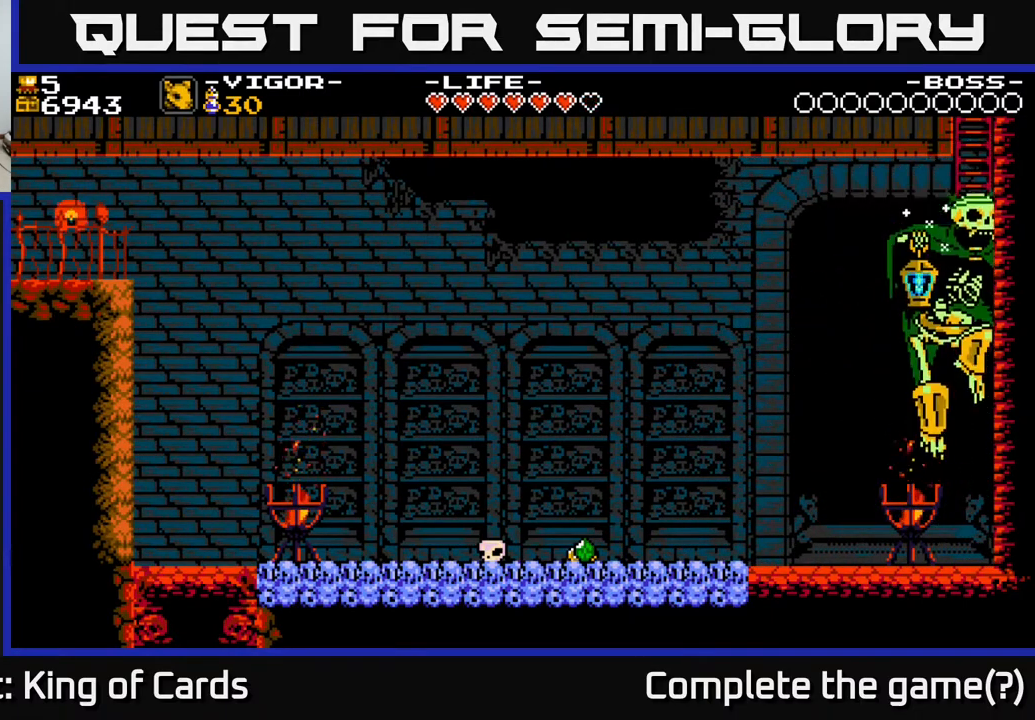
{"buttons": ["X", "DPAD_RIGHT"], "events": [[50, "DPAD_RIGHT", "down"], [283, "X", "down"], [367, "X", "up"], [483, "X", "down"]]}
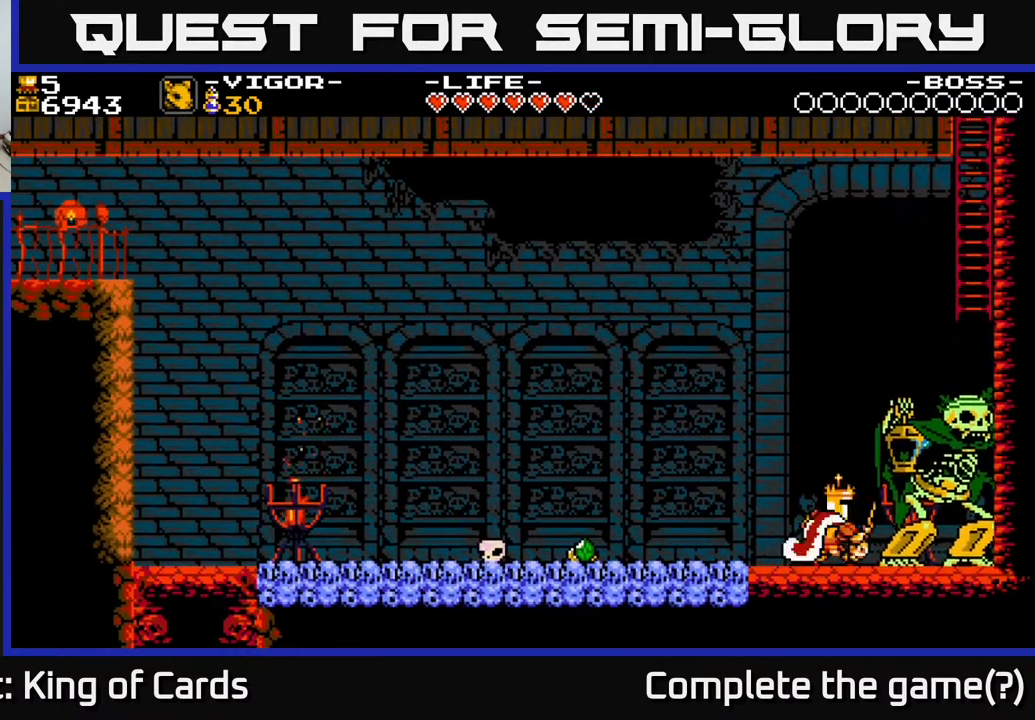
{"buttons": ["DPAD_RIGHT"], "events": [[117, "A", "down"], [133, "X", "up"], [283, "A", "up"]]}
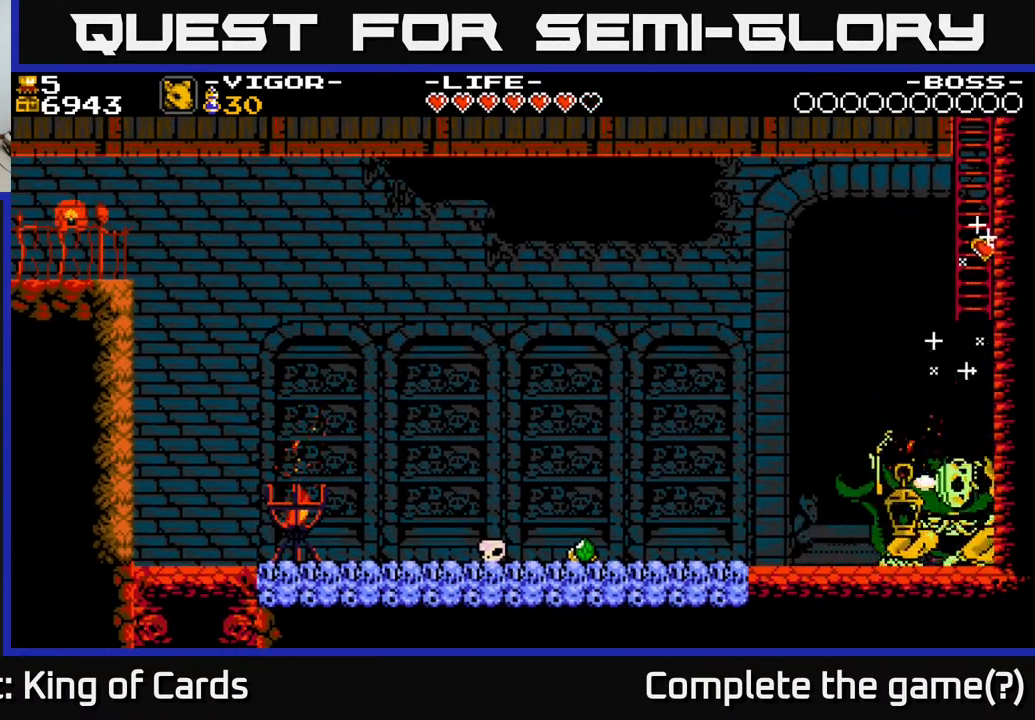
{"buttons": [], "events": [[200, "DPAD_RIGHT", "up"]]}